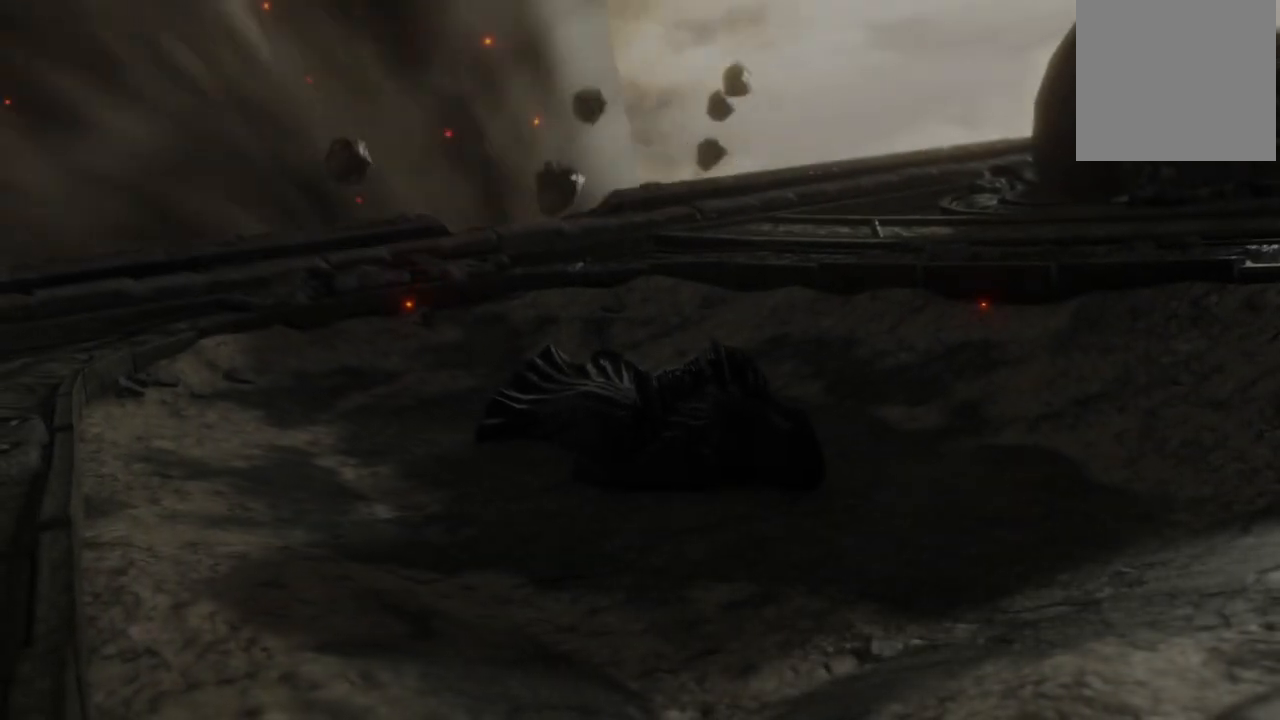
Gameplay with a controller (Xbox layout); each line is a JSON object with the inputs held at the frame after it (dt_ms = milliseconds from this image to that frame). "events" lists button and stick changes between this image and that frame as [ms after this image, input, new state], when the widget could be followed in between. Not read: L3 R3 Y.
{"dt_ms": 500, "buttons": ["A"], "left_stick": "center", "right_stick": "center", "events": [[50, "B", "down"], [167, "B", "up"], [333, "A", "down"]]}
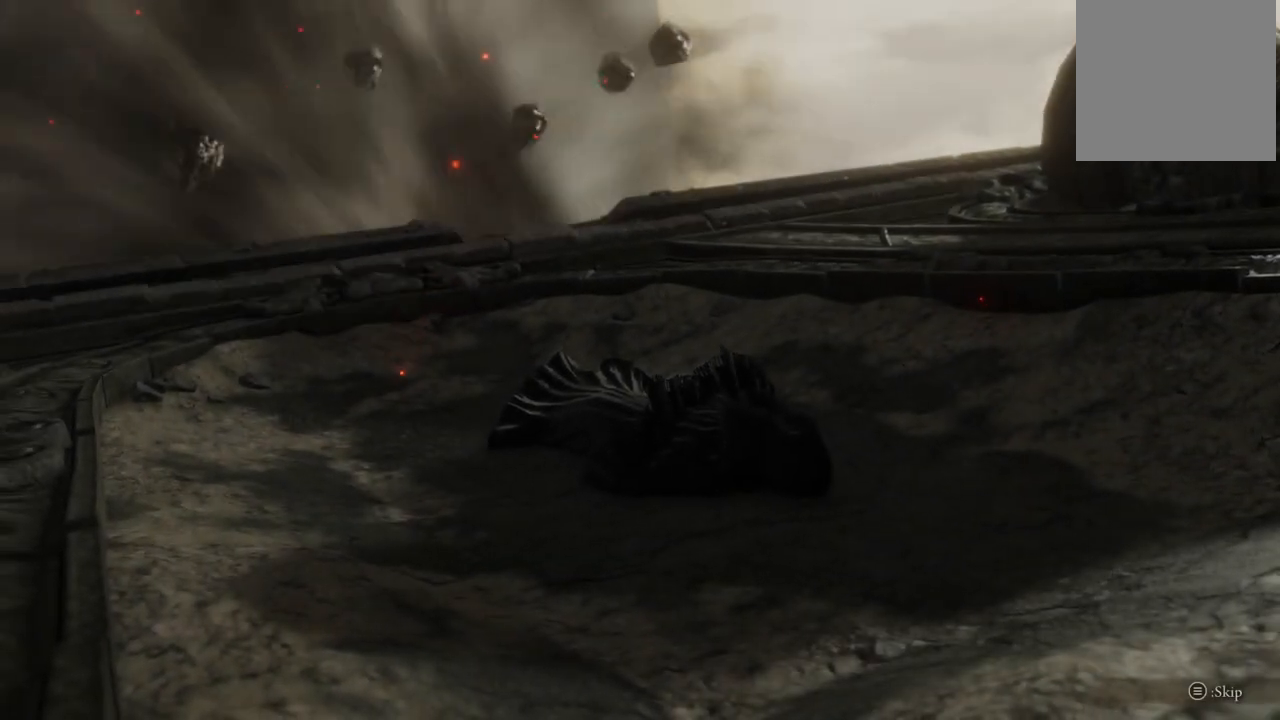
{"dt_ms": 500, "buttons": [], "left_stick": "center", "right_stick": "center", "events": [[50, "A", "up"], [217, "A", "down"], [400, "A", "up"]]}
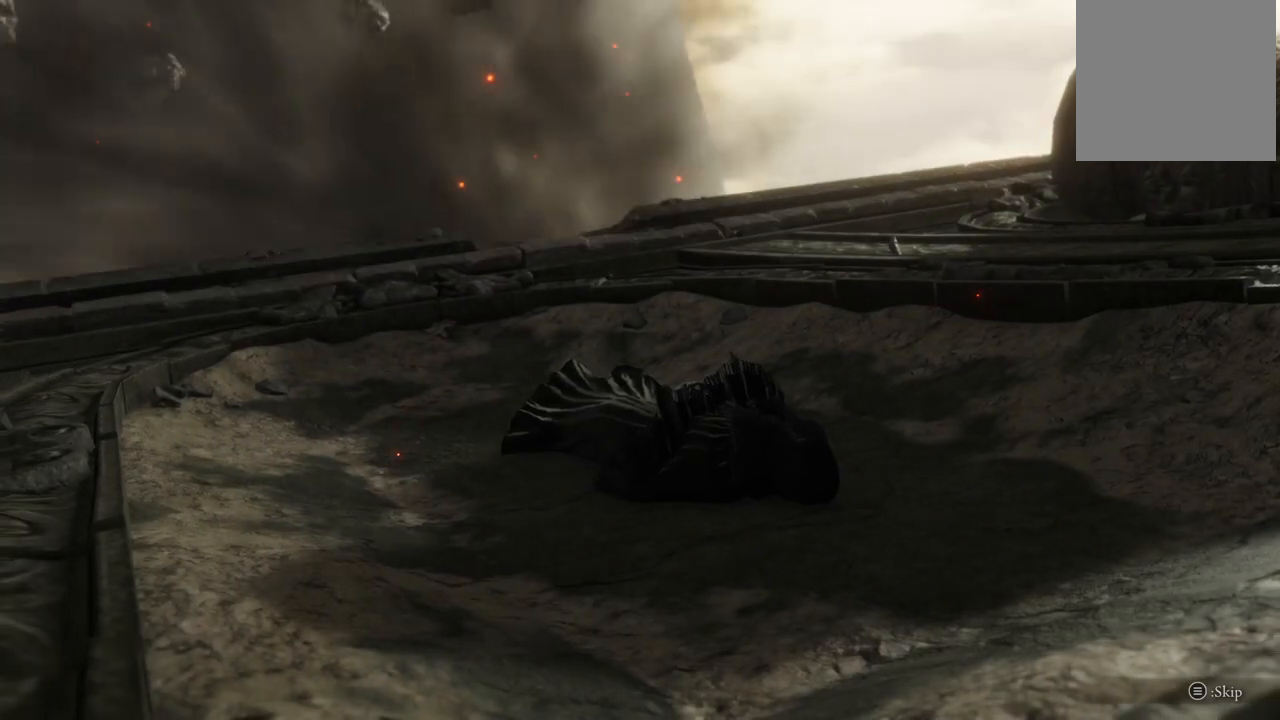
{"dt_ms": 500, "buttons": ["START"], "left_stick": "center", "right_stick": "center", "events": [[367, "START", "down"]]}
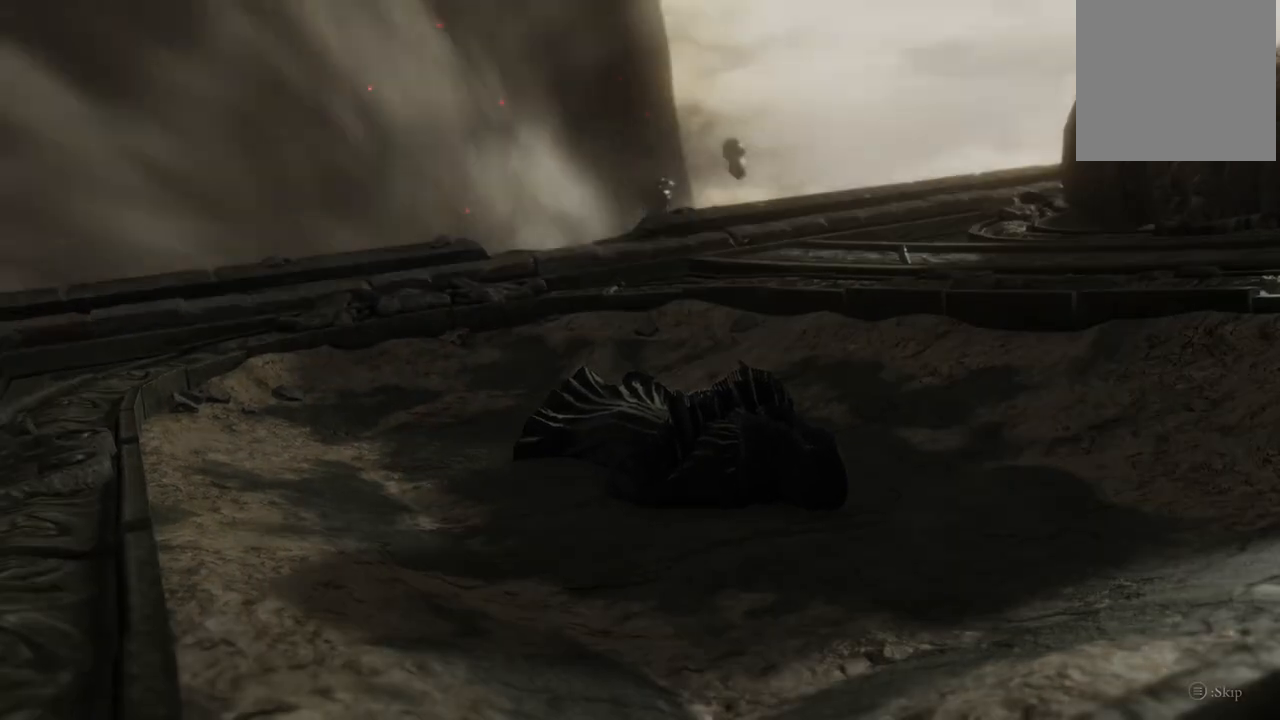
{"dt_ms": 500, "buttons": [], "left_stick": "center", "right_stick": "center", "events": [[67, "START", "up"]]}
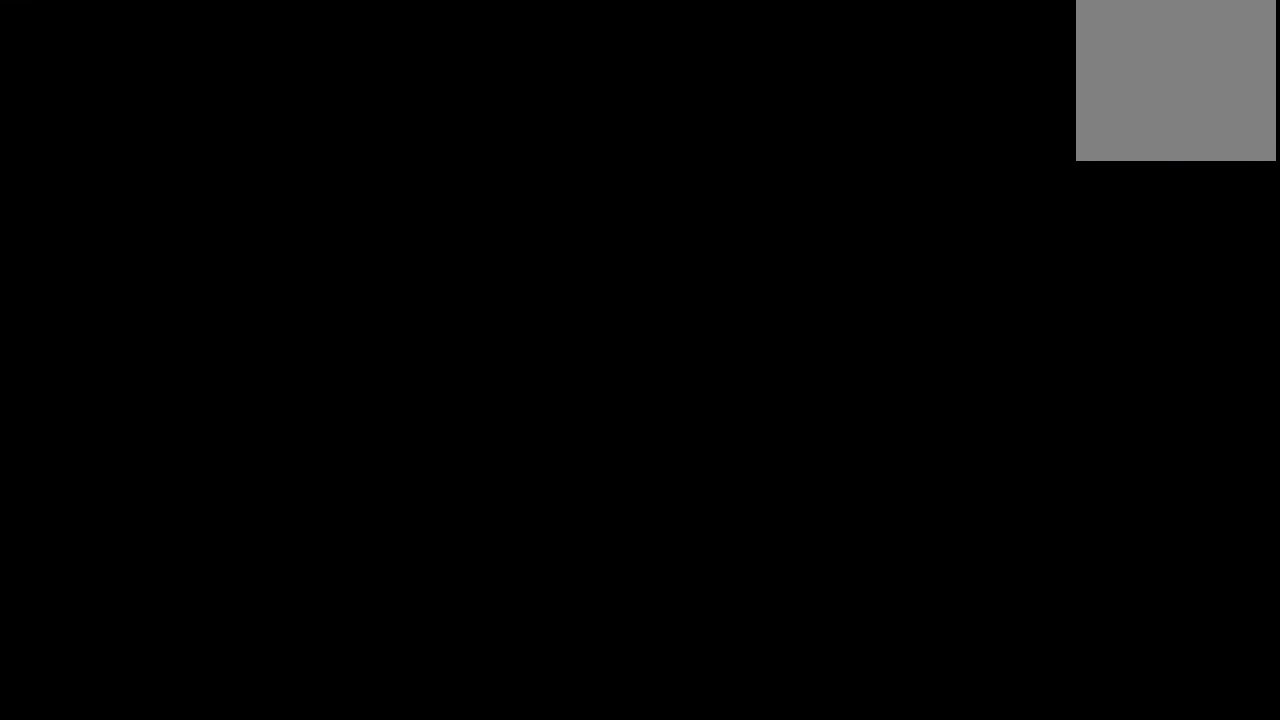
{"dt_ms": 500, "buttons": [], "left_stick": "up", "right_stick": "down", "events": [[383, "left_stick", "up"], [450, "right_stick", "down"]]}
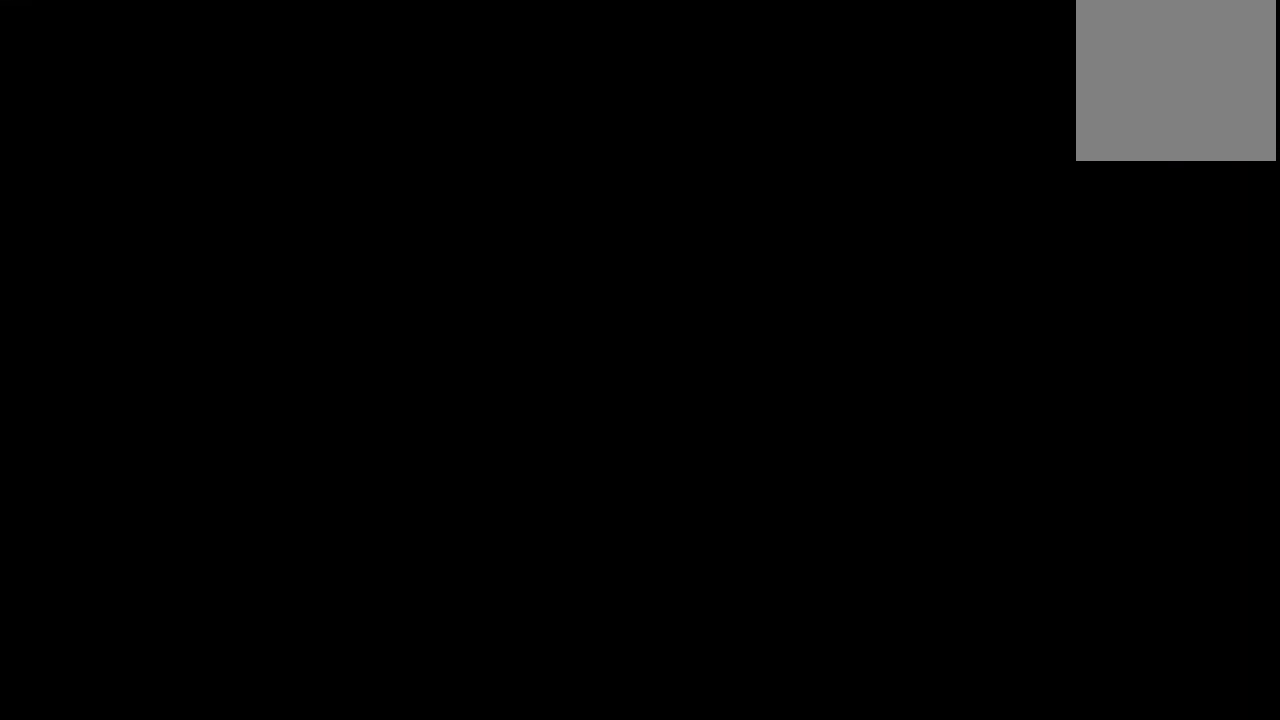
{"dt_ms": 1000, "buttons": [], "left_stick": "up", "right_stick": "center", "events": [[133, "right_stick", "center"], [417, "right_stick", "left"], [433, "left_stick", "center"], [650, "right_stick", "center"], [667, "left_stick", "up"]]}
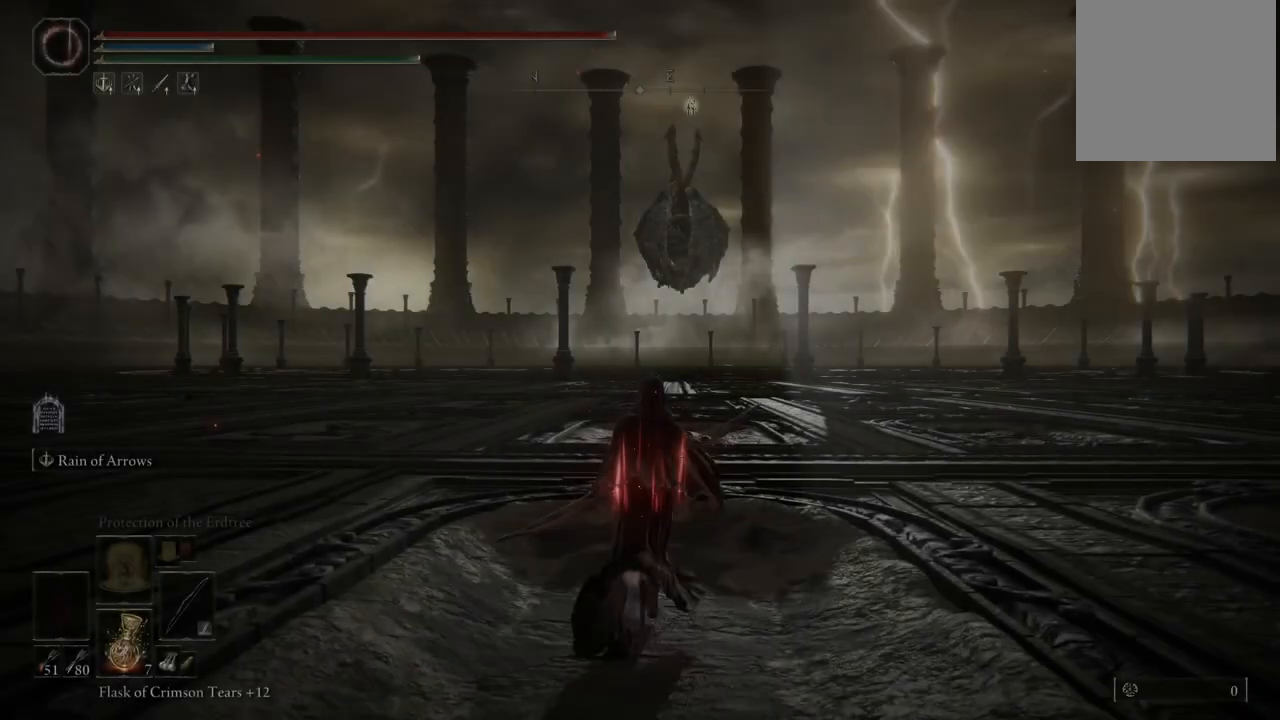
{"dt_ms": 500, "buttons": [], "left_stick": "up", "right_stick": "center", "events": [[300, "right_stick", "down"], [367, "right_stick", "down-left"], [467, "right_stick", "center"]]}
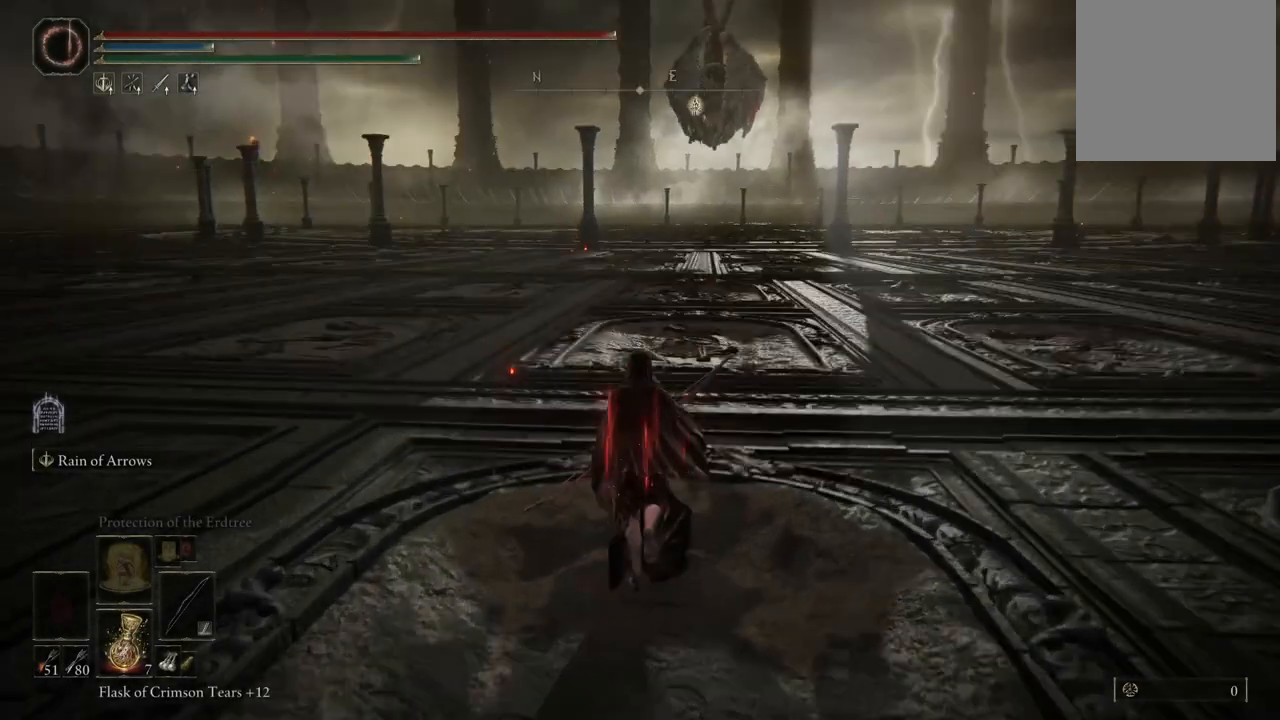
{"dt_ms": 500, "buttons": [], "left_stick": "up", "right_stick": "center", "events": [[117, "right_stick", "up-right"], [217, "right_stick", "center"]]}
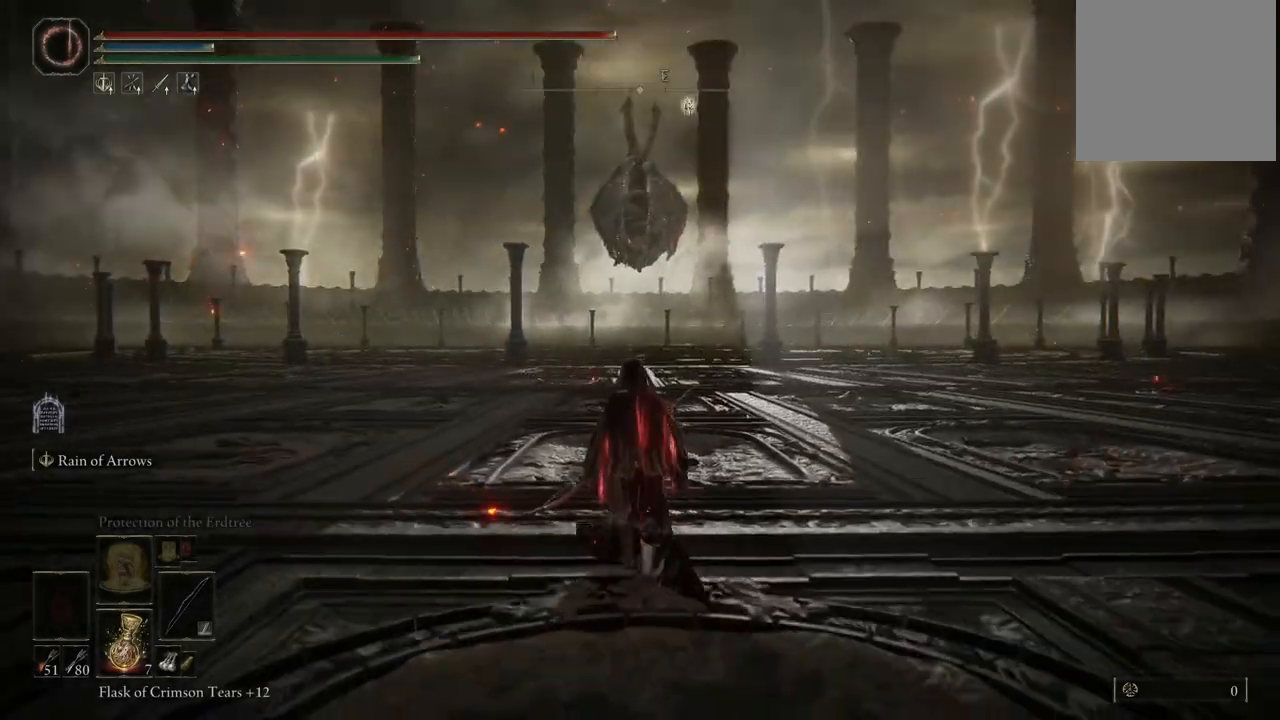
{"dt_ms": 500, "buttons": ["B"], "left_stick": "up", "right_stick": "center", "events": [[33, "B", "down"]]}
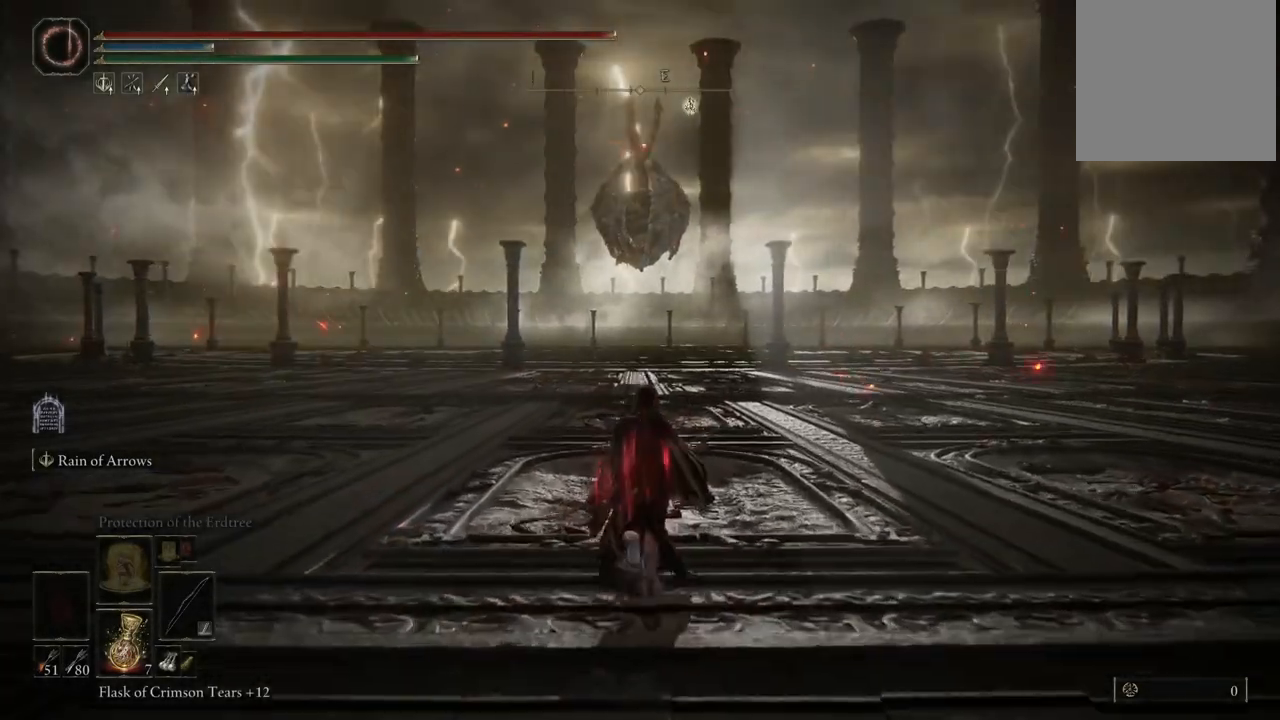
{"dt_ms": 500, "buttons": ["B"], "left_stick": "up", "right_stick": "center", "events": []}
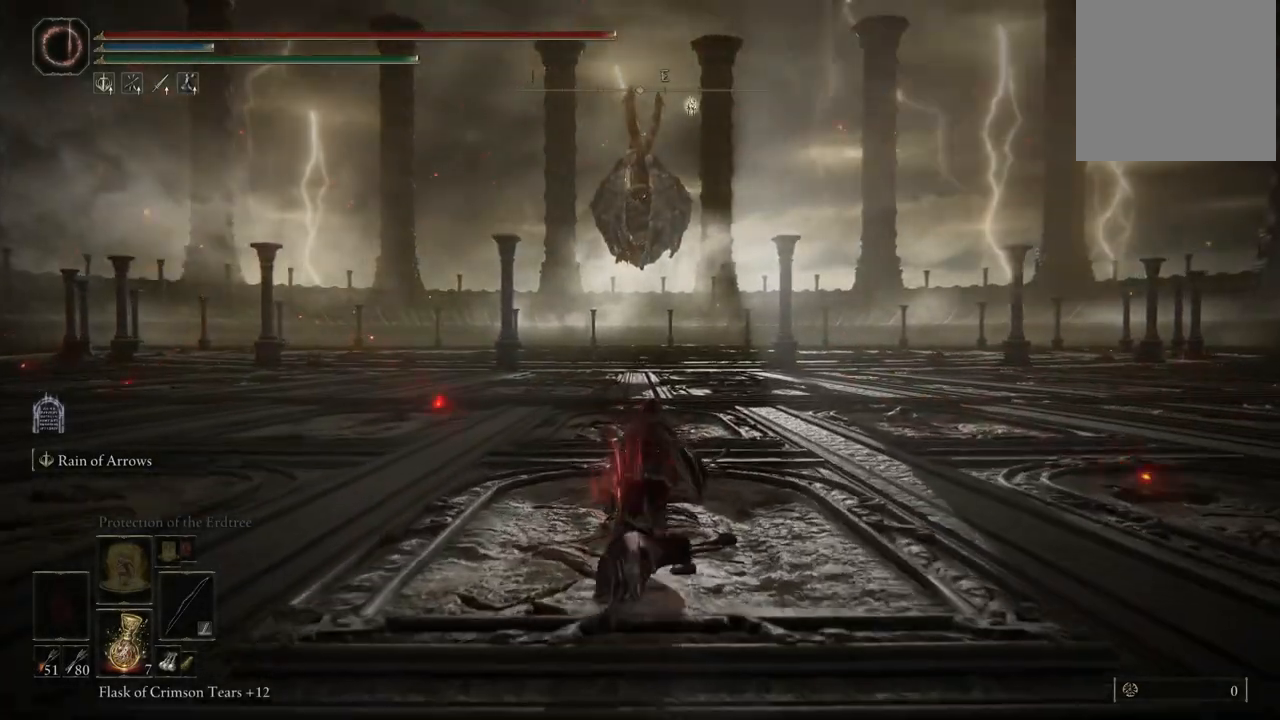
{"dt_ms": 500, "buttons": ["B"], "left_stick": "up", "right_stick": "center", "events": []}
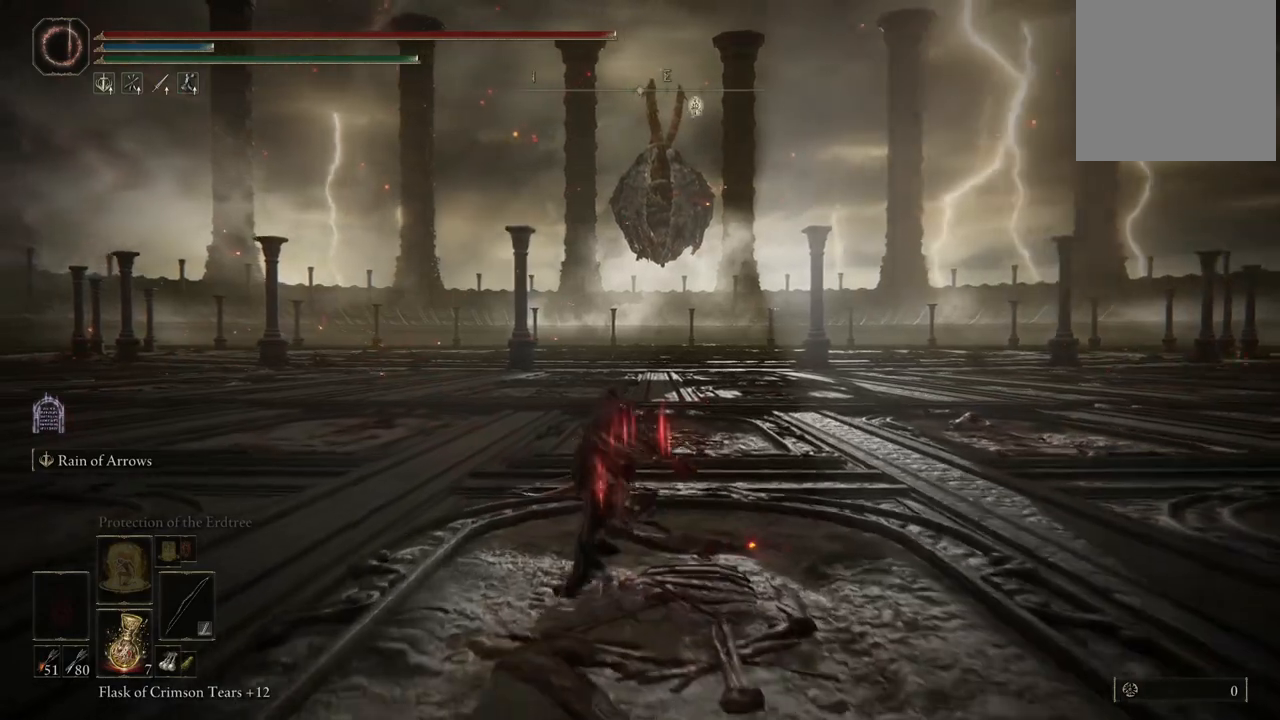
{"dt_ms": 500, "buttons": ["B"], "left_stick": "up", "right_stick": "center", "events": []}
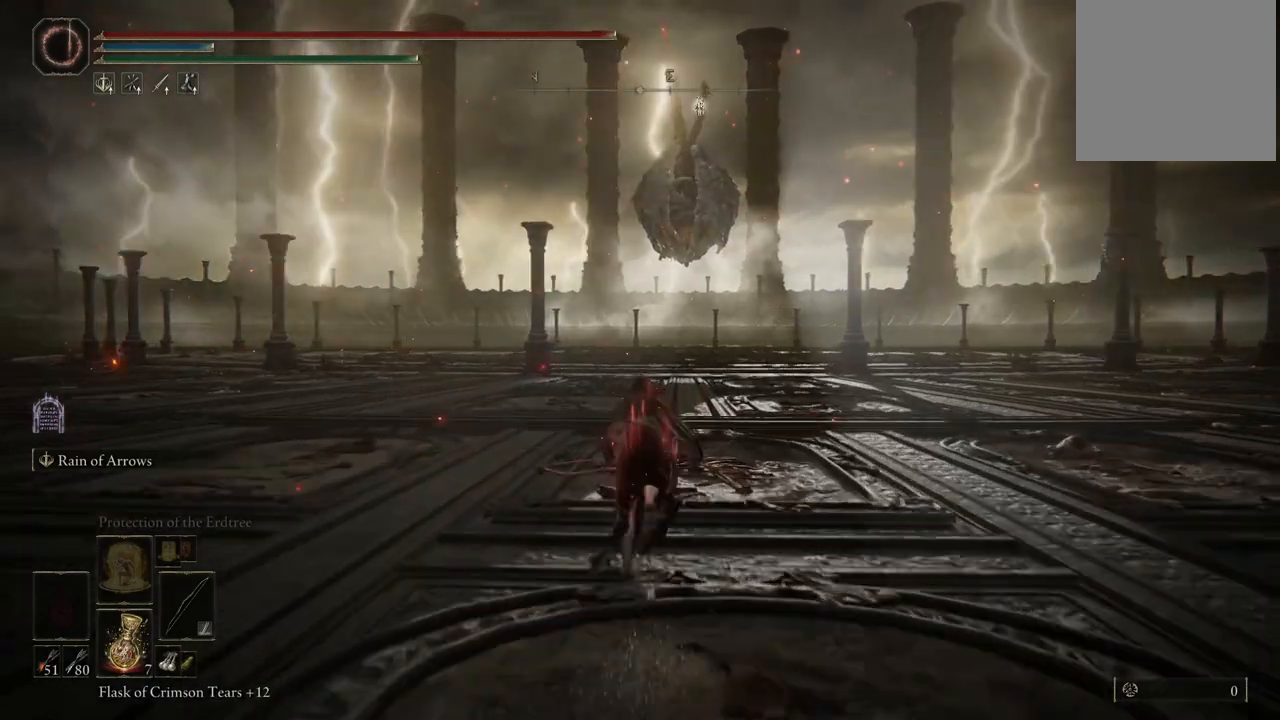
{"dt_ms": 500, "buttons": [], "left_stick": "center", "right_stick": "center", "events": [[67, "B", "up"], [67, "left_stick", "center"]]}
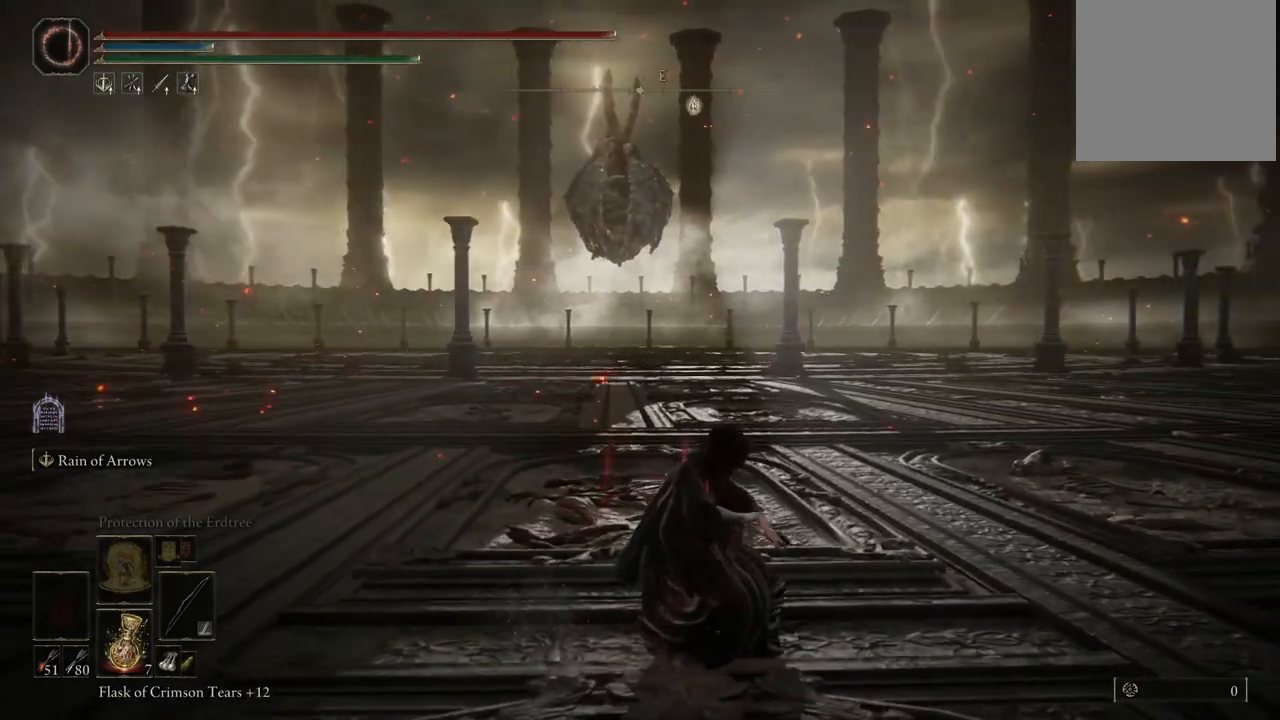
{"dt_ms": 500, "buttons": ["DPAD_LEFT"], "left_stick": "center", "right_stick": "center", "events": [[433, "DPAD_LEFT", "down"]]}
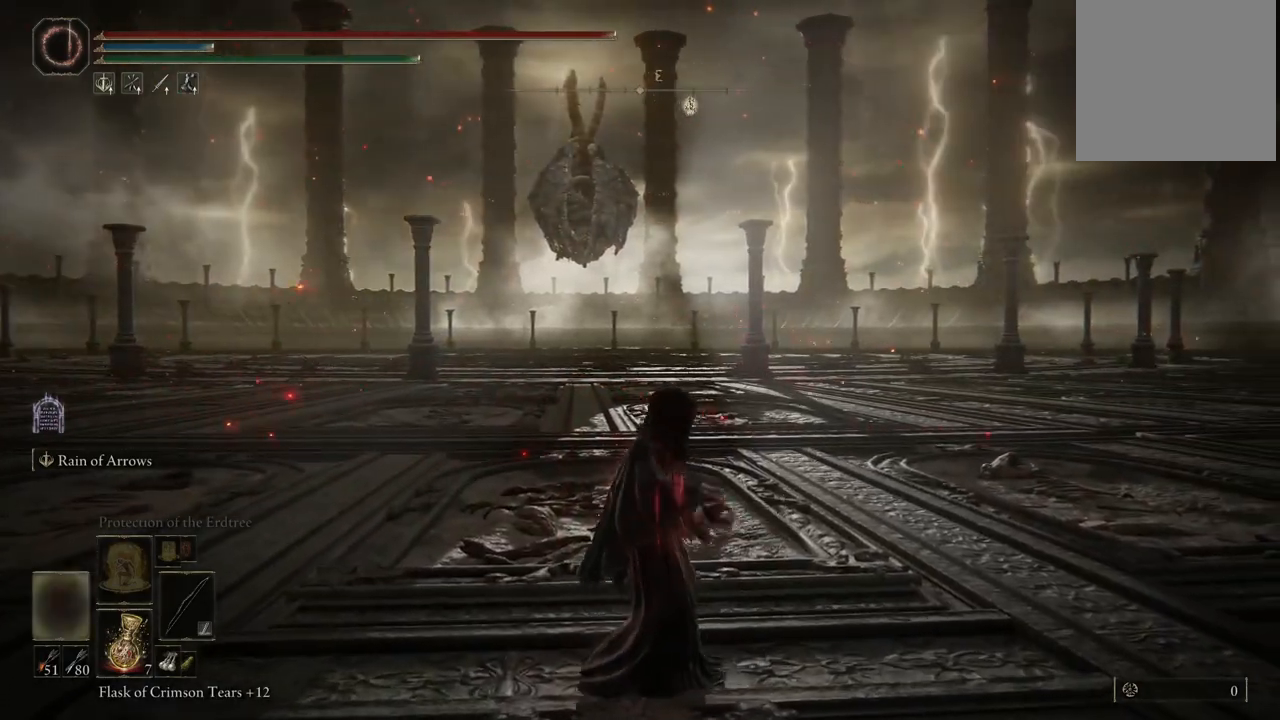
{"dt_ms": 500, "buttons": [], "left_stick": "center", "right_stick": "center", "events": [[17, "DPAD_LEFT", "up"], [383, "DPAD_LEFT", "down"], [483, "DPAD_LEFT", "up"]]}
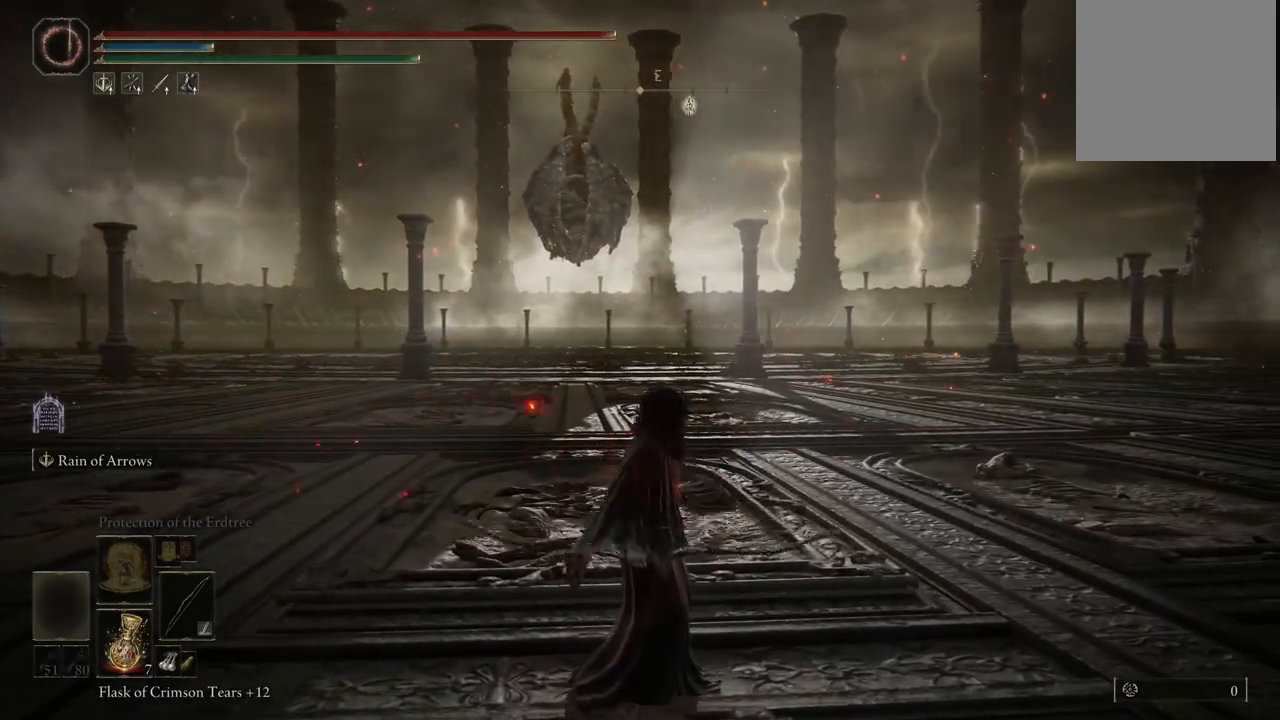
{"dt_ms": 500, "buttons": [], "left_stick": "up", "right_stick": "center", "events": [[117, "left_stick", "up"], [150, "right_stick", "down-left"], [333, "right_stick", "center"]]}
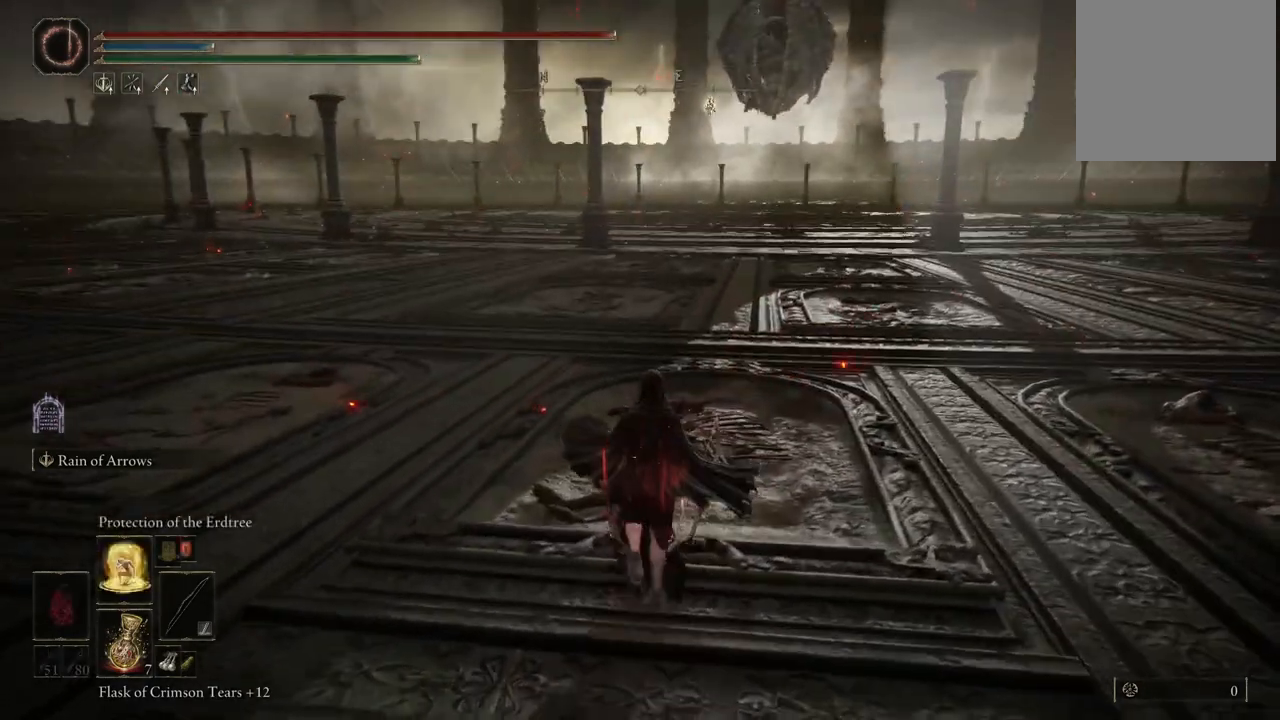
{"dt_ms": 500, "buttons": [], "left_stick": "center", "right_stick": "center", "events": [[117, "right_stick", "up-right"], [233, "right_stick", "center"], [433, "left_stick", "center"]]}
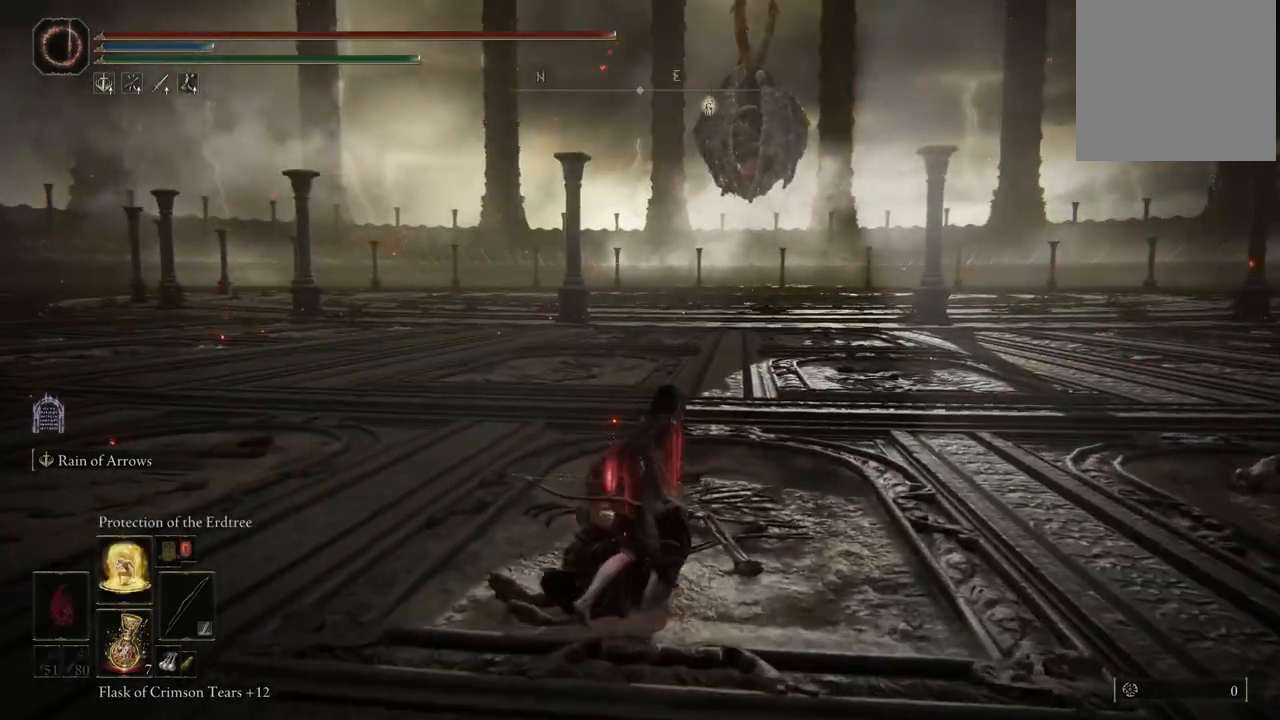
{"dt_ms": 500, "buttons": ["DPAD_UP"], "left_stick": "center", "right_stick": "center"}
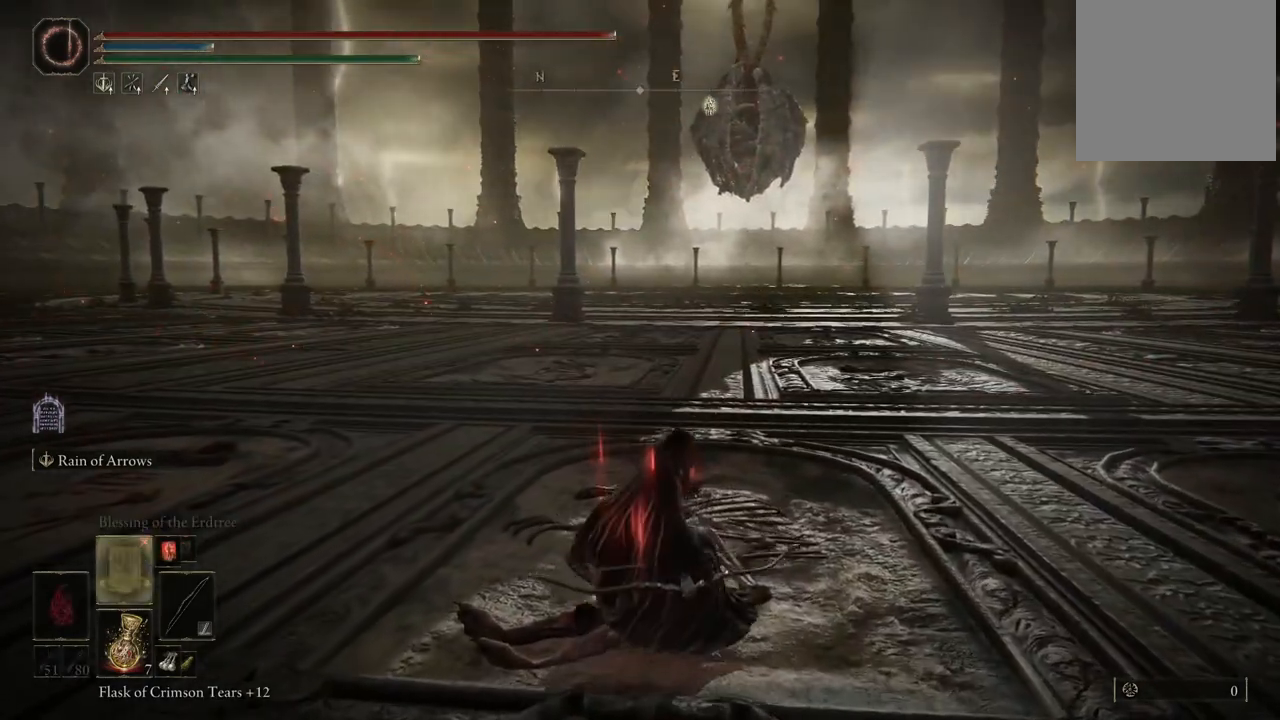
{"dt_ms": 500, "buttons": [], "left_stick": "center", "right_stick": "center", "events": [[67, "DPAD_UP", "up"], [200, "DPAD_UP", "down"], [233, "DPAD_UP", "up"], [350, "DPAD_UP", "down"], [450, "DPAD_UP", "up"]]}
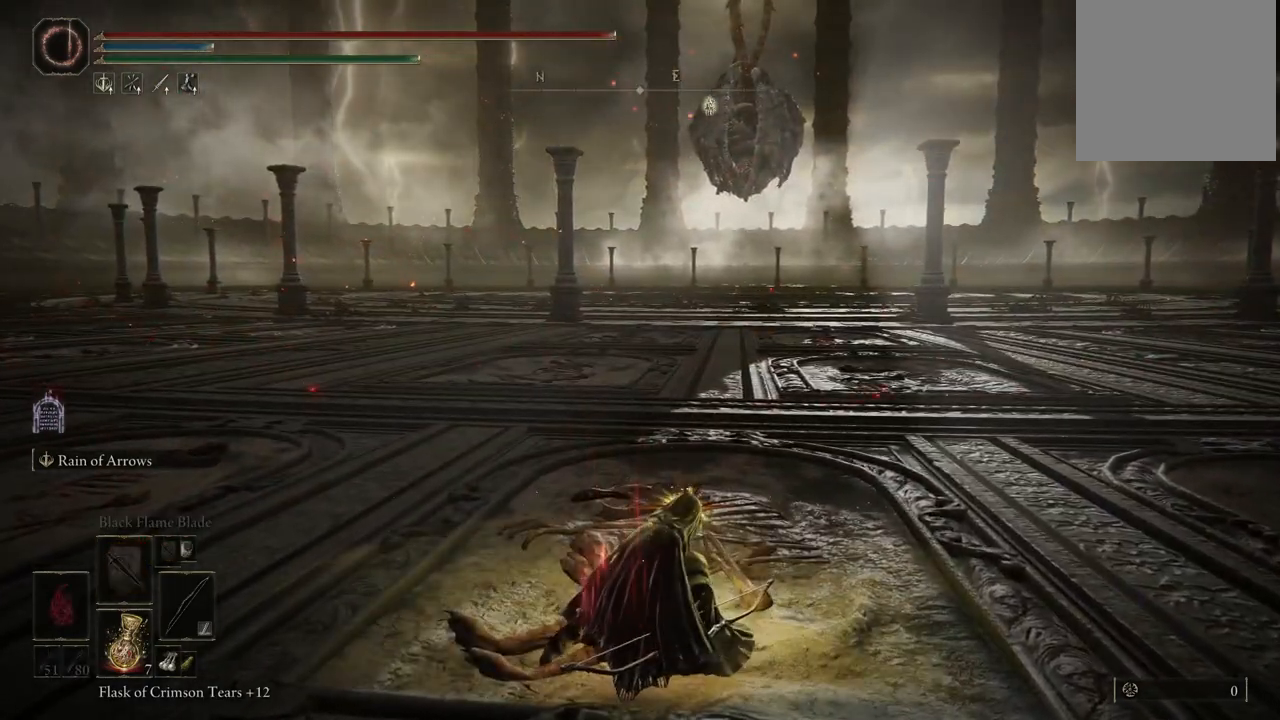
{"dt_ms": 500, "buttons": [], "left_stick": "center", "right_stick": "center", "events": [[50, "DPAD_UP", "down"], [167, "DPAD_UP", "up"], [350, "DPAD_UP", "down"], [467, "DPAD_UP", "up"]]}
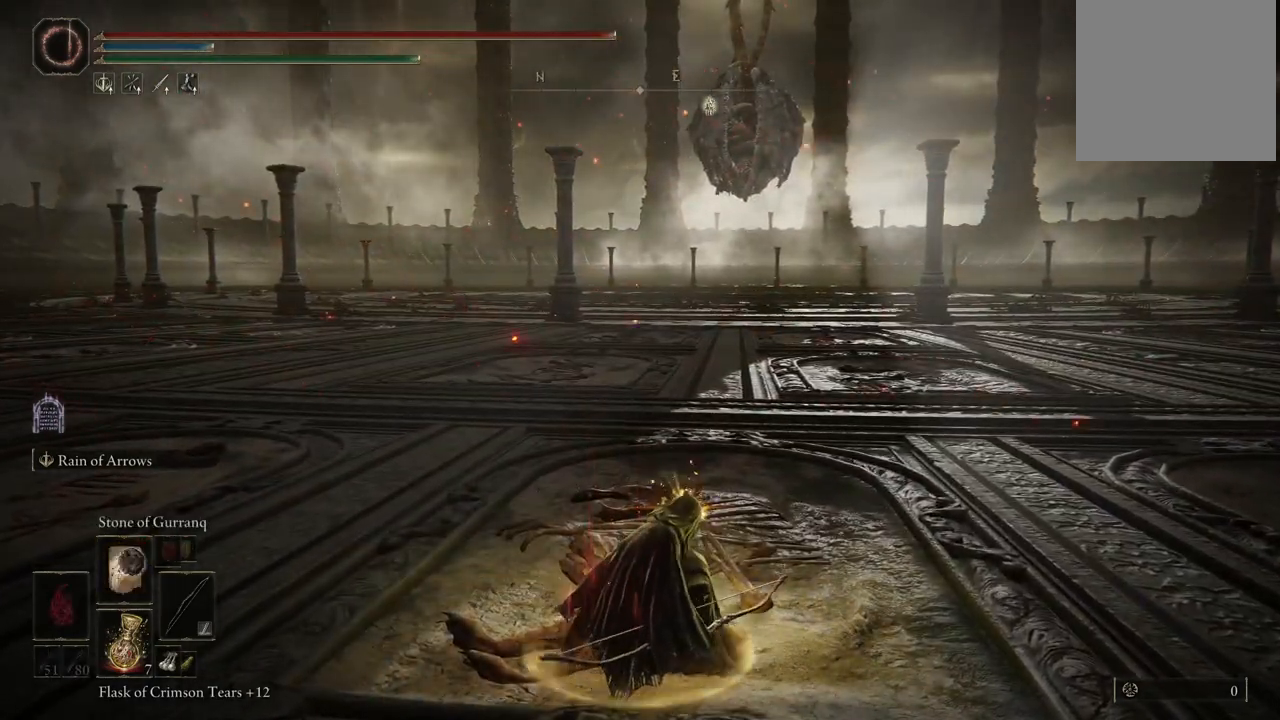
{"dt_ms": 500, "buttons": ["DPAD_UP"], "left_stick": "center", "right_stick": "center", "events": [[50, "DPAD_UP", "down"], [150, "DPAD_UP", "up"], [250, "DPAD_UP", "down"], [333, "DPAD_UP", "up"], [483, "DPAD_UP", "down"]]}
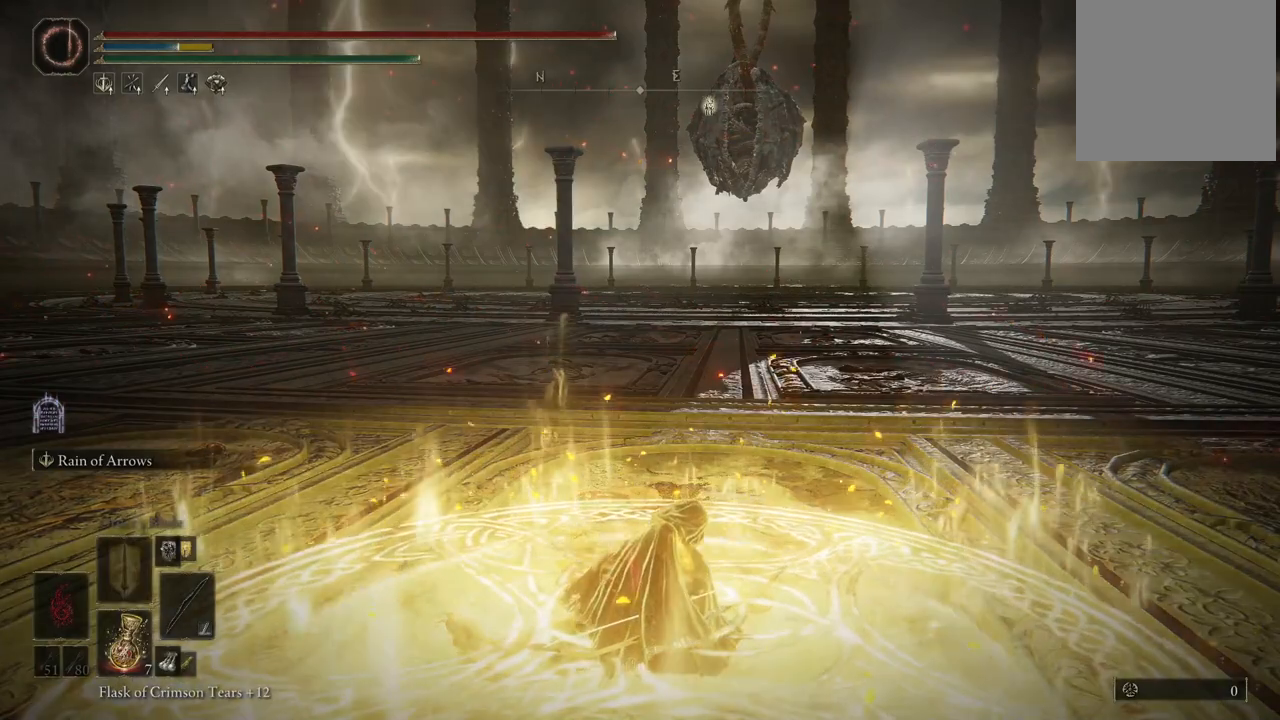
{"dt_ms": 500, "buttons": [], "left_stick": "center", "right_stick": "center", "events": [[100, "DPAD_UP", "up"]]}